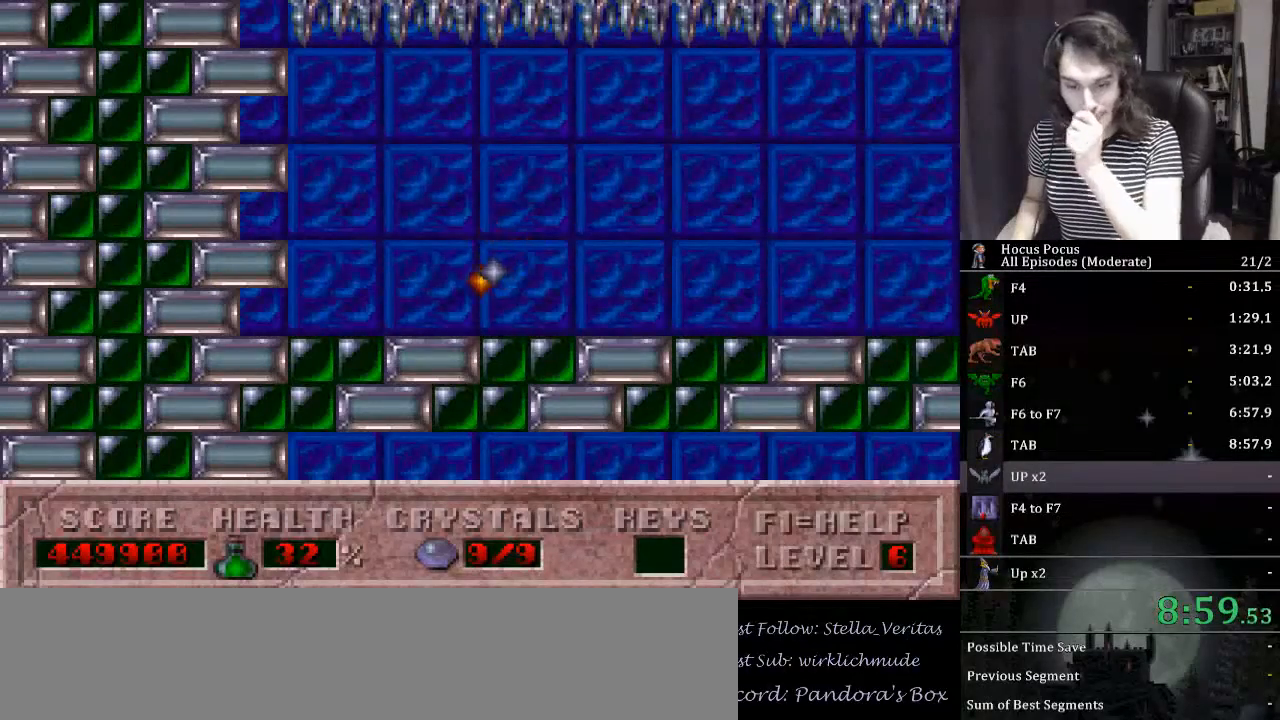
Gameplay with keyboard; each line is a JSON object with the keys held at the frame after it. "events" lists presses ("down") and releases ("up") of ".", "/", "0", "1", "2", "3", "4", "5", "6", "7", "8", "9", "a", "alt_l", "alt_r", "b", "backslash", "backspace", "c", "caps_lock", "comma", "ctrl_l", "ctrl_r", "d", "down", "e", "equals", "escape", "f", "f1", "f10", "f11", "f12", "f2", "f3", "f4", "f5", "f6", "f7", "f8", "f9", "g", "h", "i", "j", "k", "l", "lbracket", "left", "m", "minus", "n", "num0", "num1", "num2", "num3", "num4", "num5", "num6", "num7", "num8", "num9", "o", "p", "q", "quote", "r", "rbracket", "return", "right", "s", "semicolon", "shift_l", "shift_r", "space", "super", "t", "tab", "tilde", "u", "up", "v", "w", "x", "y" and "z" between this image and that frame as [ms after this image, input, new state], when the widget could be followed in between. No other keys are recorded. Mouse input is not recorded.
{"keys": [], "events": []}
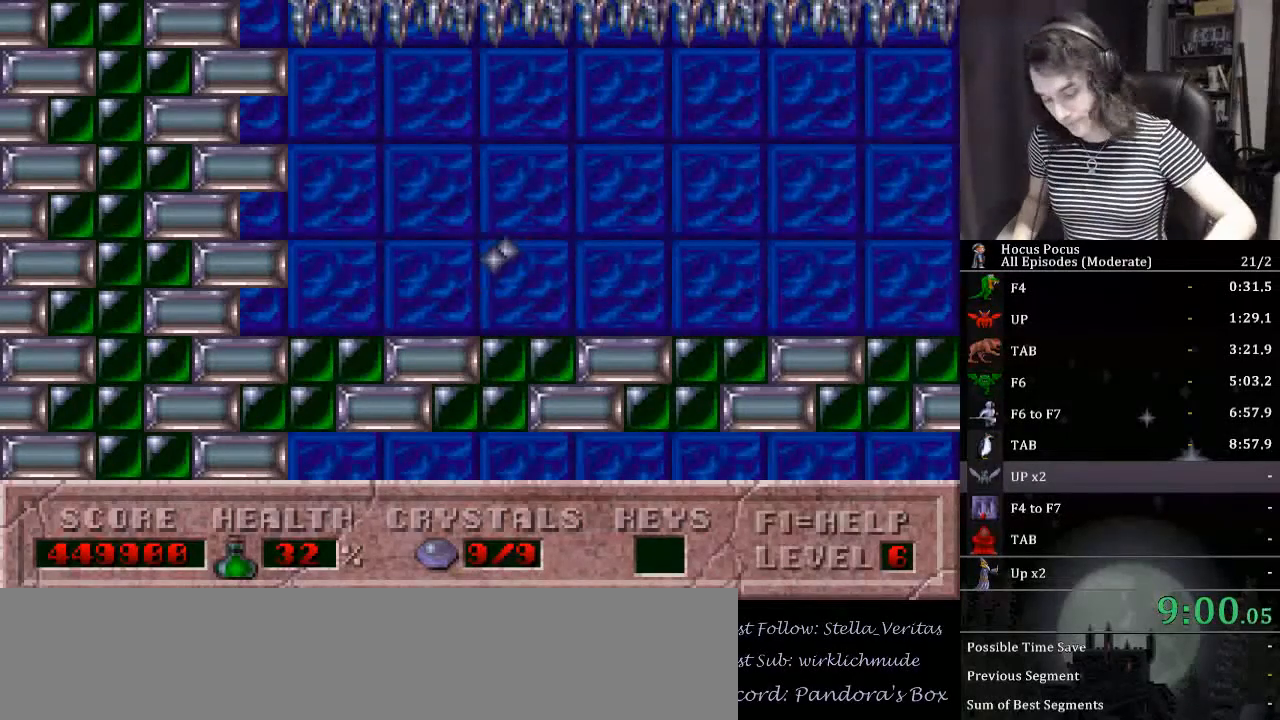
{"keys": [], "events": []}
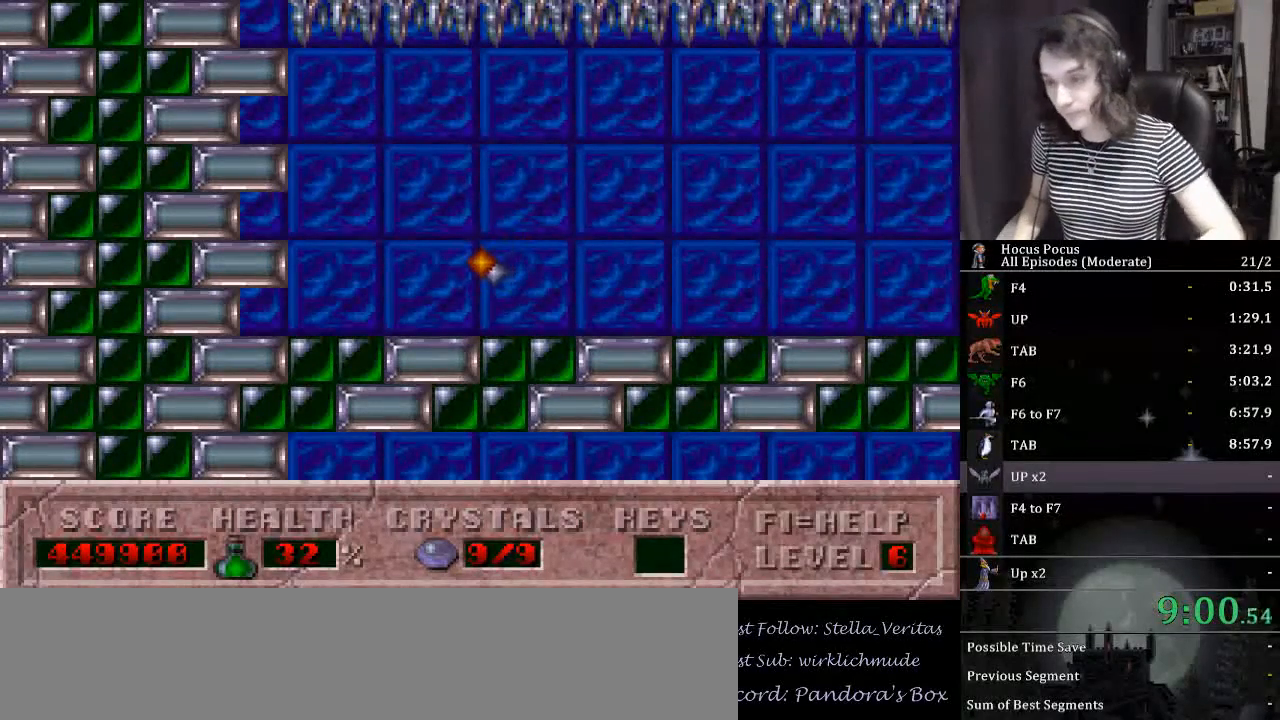
{"keys": [], "events": []}
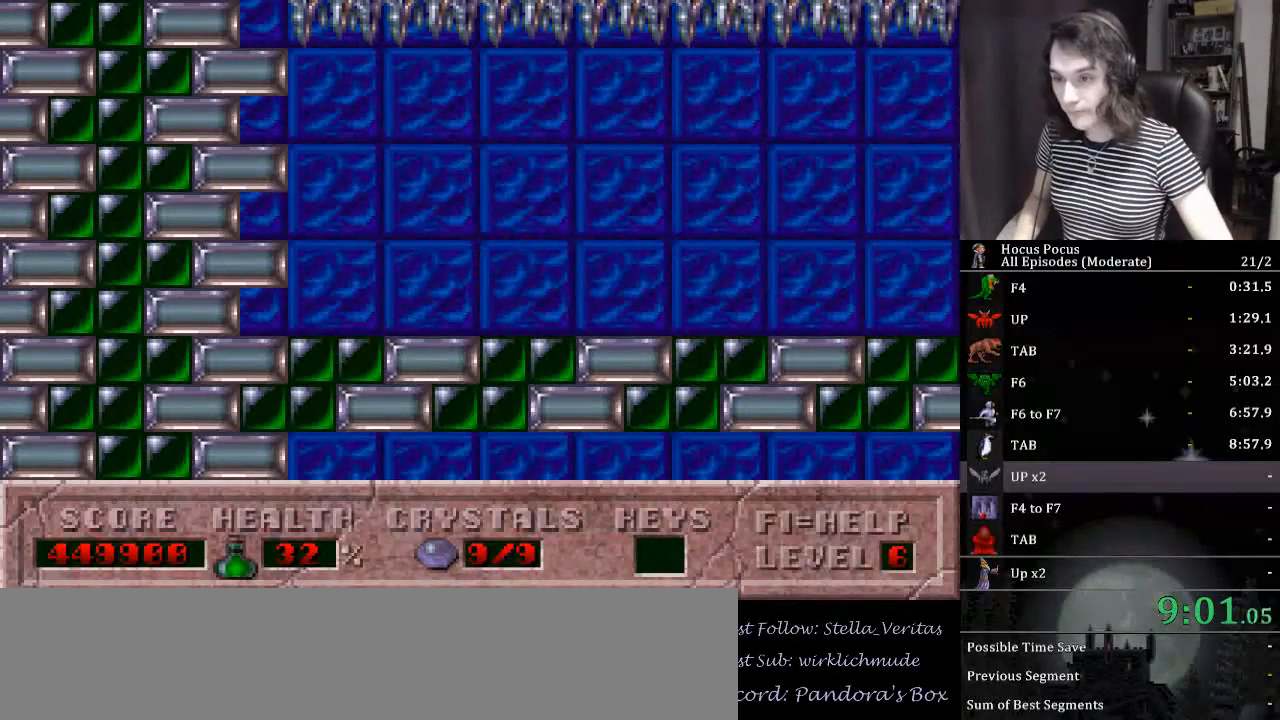
{"keys": [], "events": []}
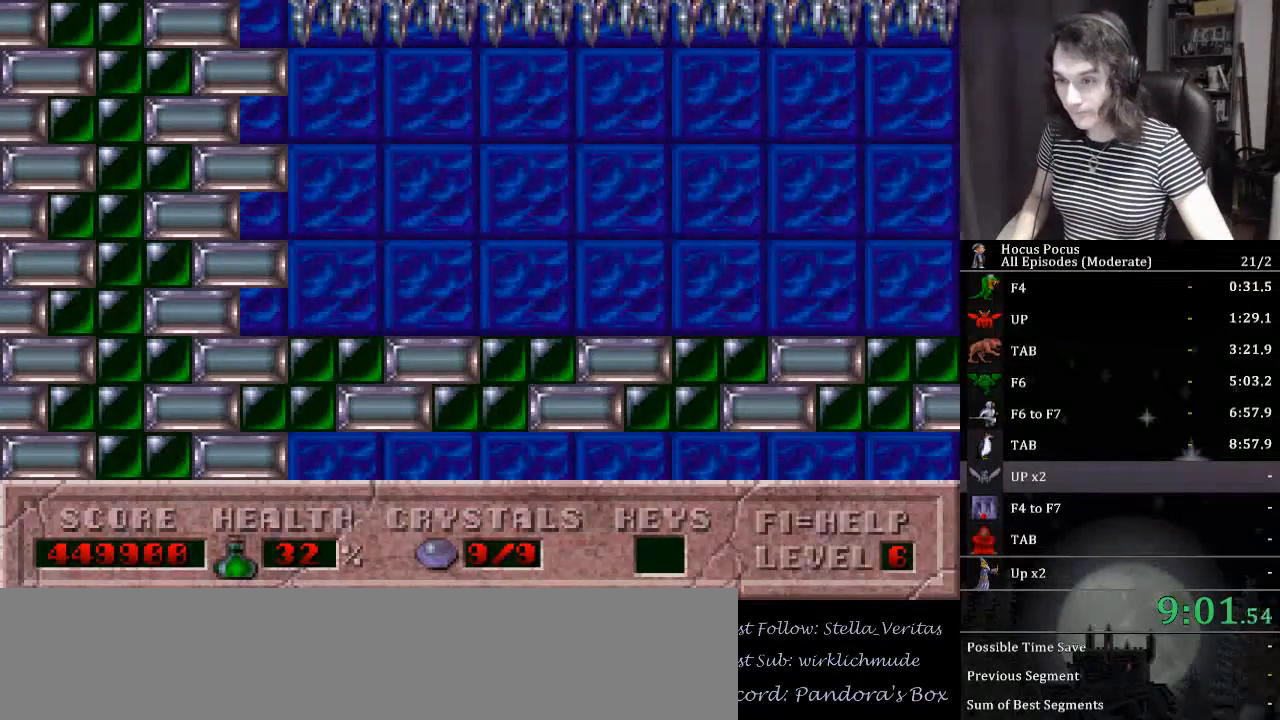
{"keys": [], "events": []}
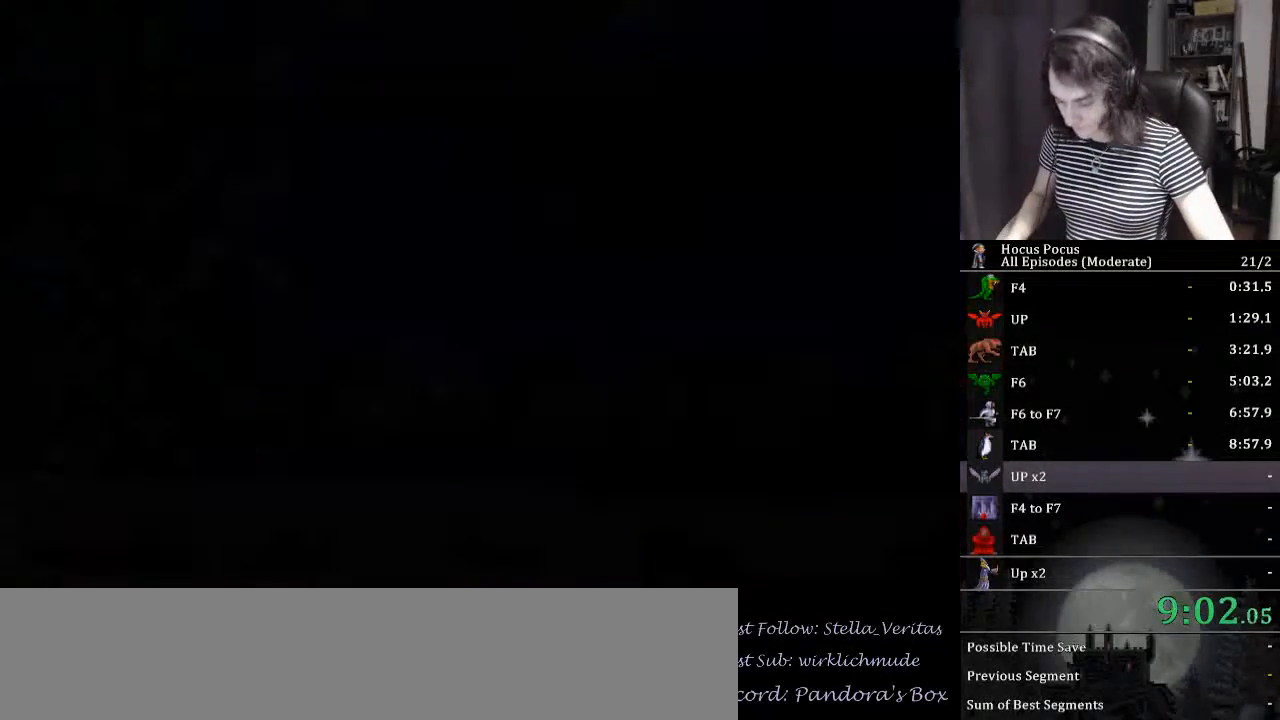
{"keys": [], "events": [[400, "return", "down"], [500, "return", "up"]]}
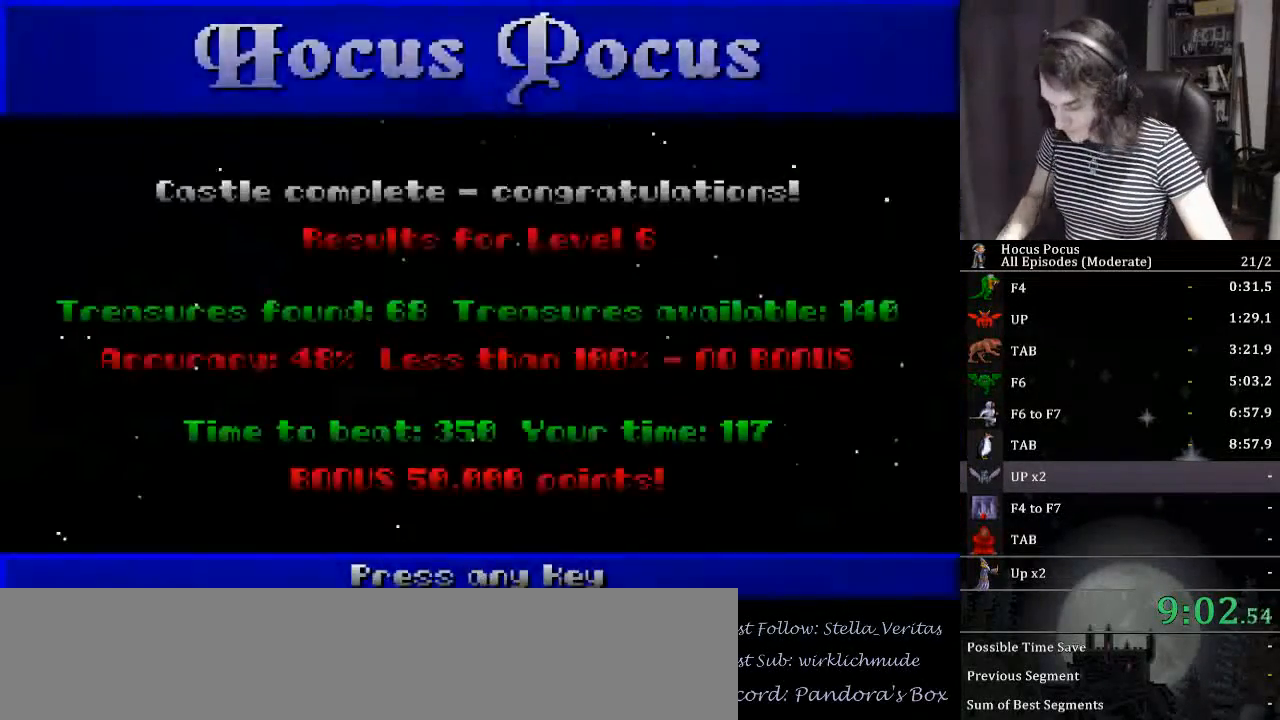
{"keys": [], "events": [[67, "return", "down"], [133, "return", "up"], [200, "return", "down"], [300, "return", "up"], [400, "return", "down"], [433, "return", "up"]]}
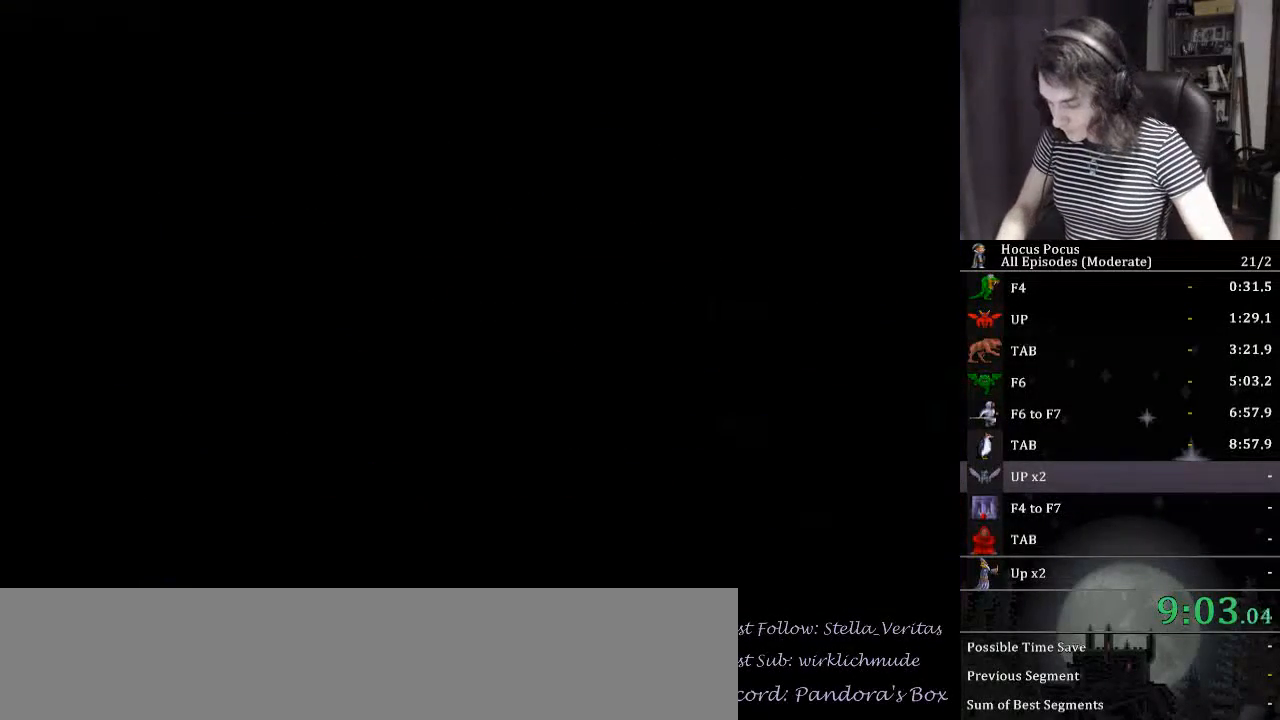
{"keys": [], "events": []}
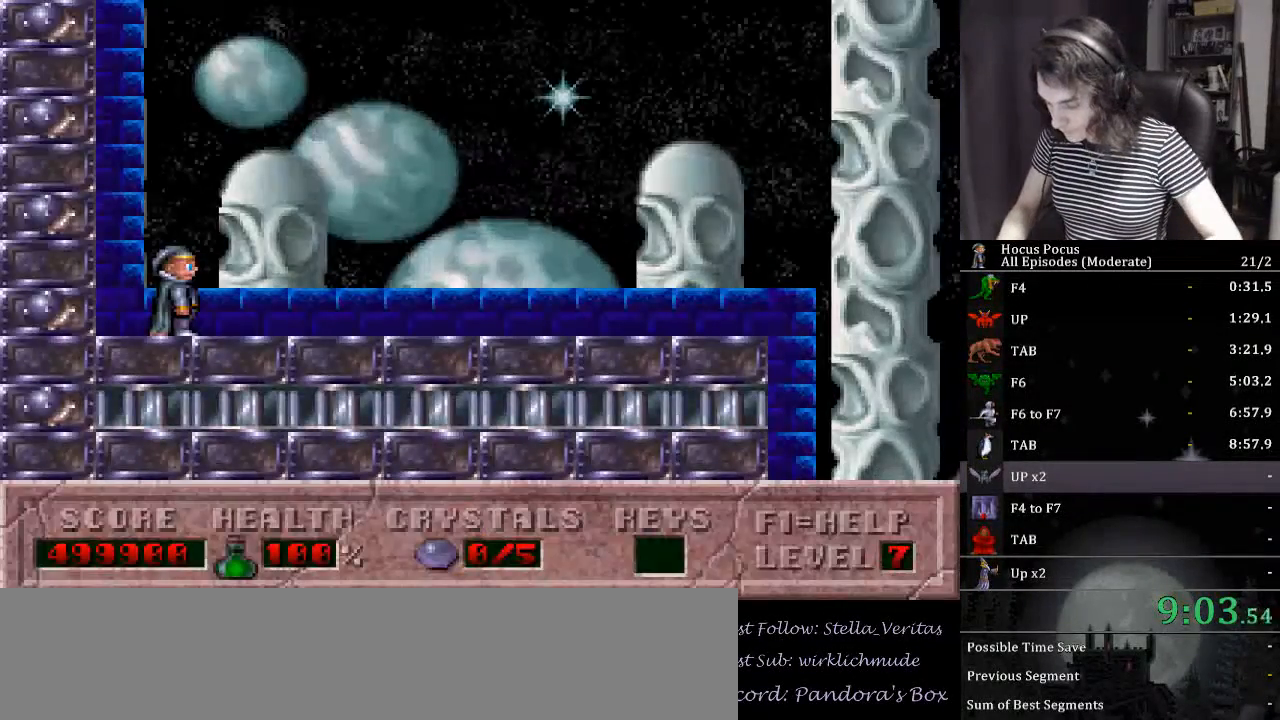
{"keys": [], "events": []}
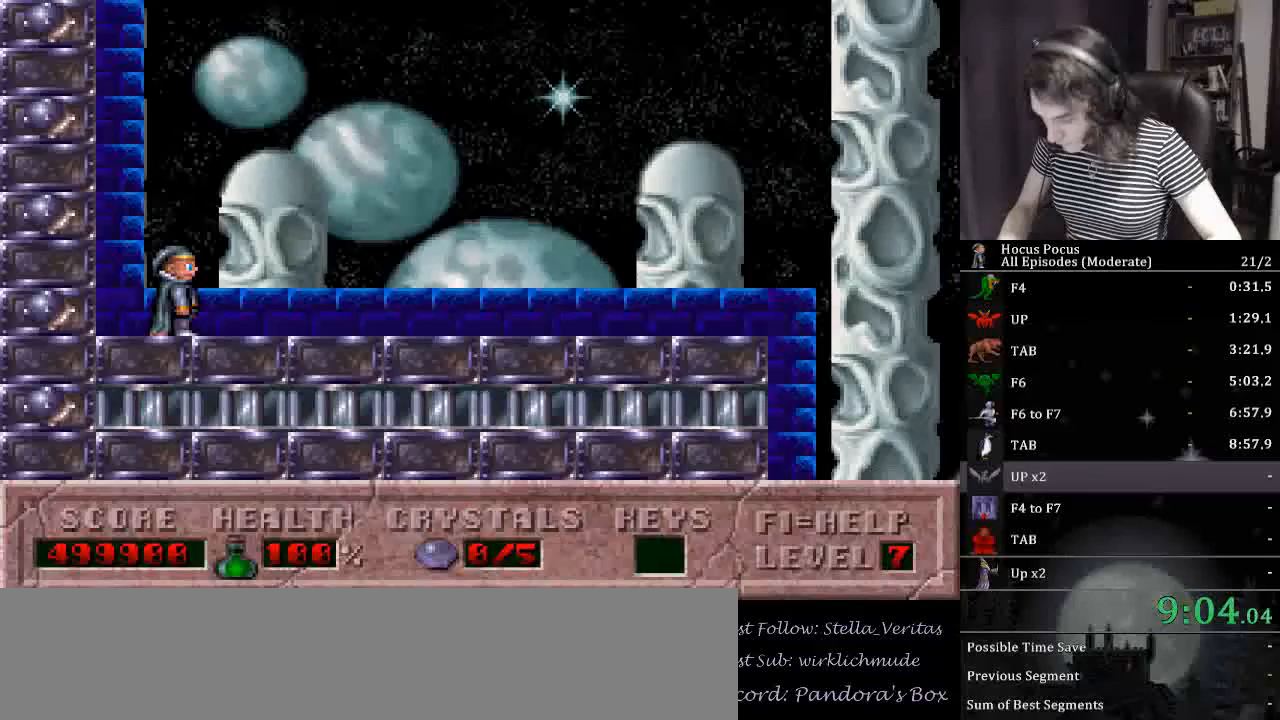
{"keys": [], "events": []}
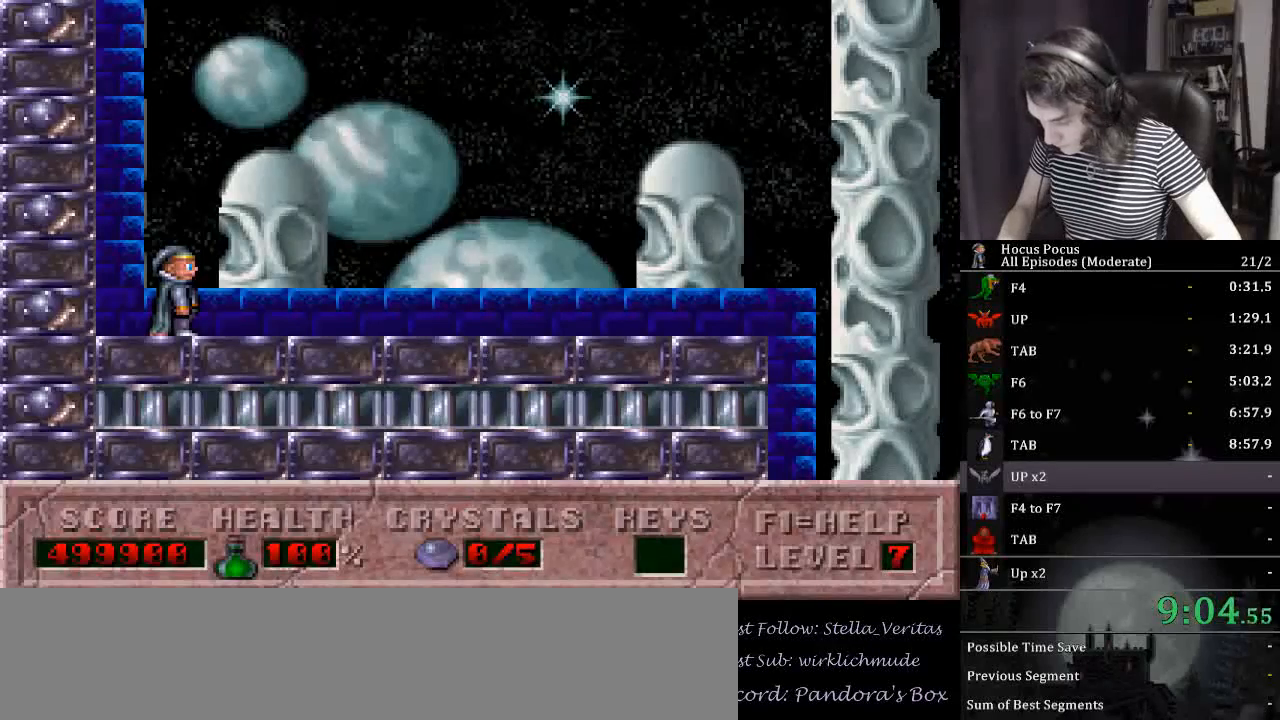
{"keys": [], "events": []}
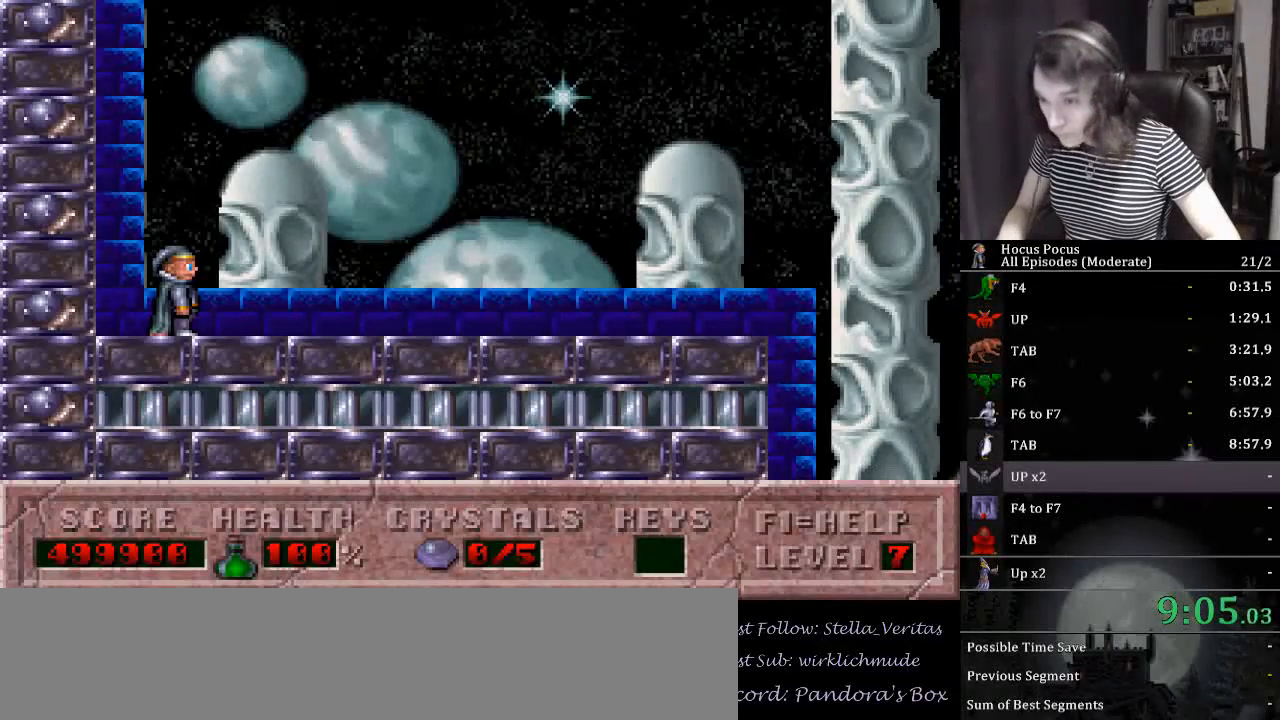
{"keys": [], "events": []}
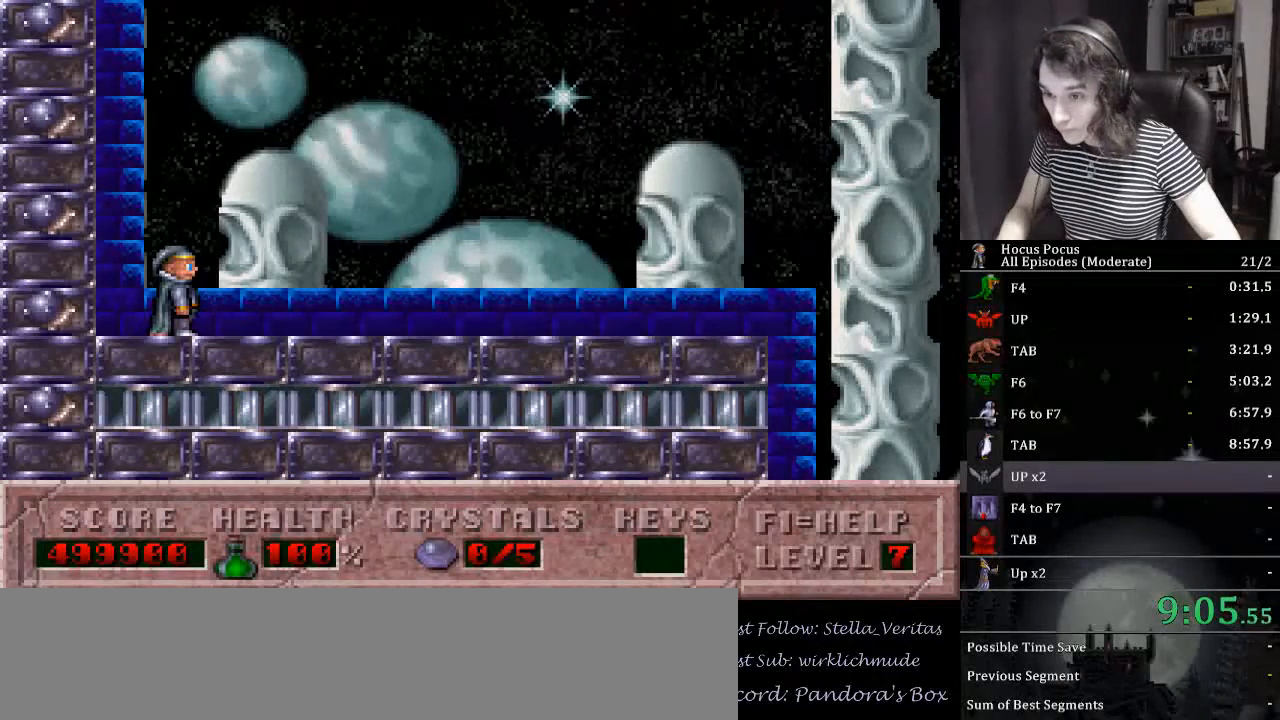
{"keys": [], "events": []}
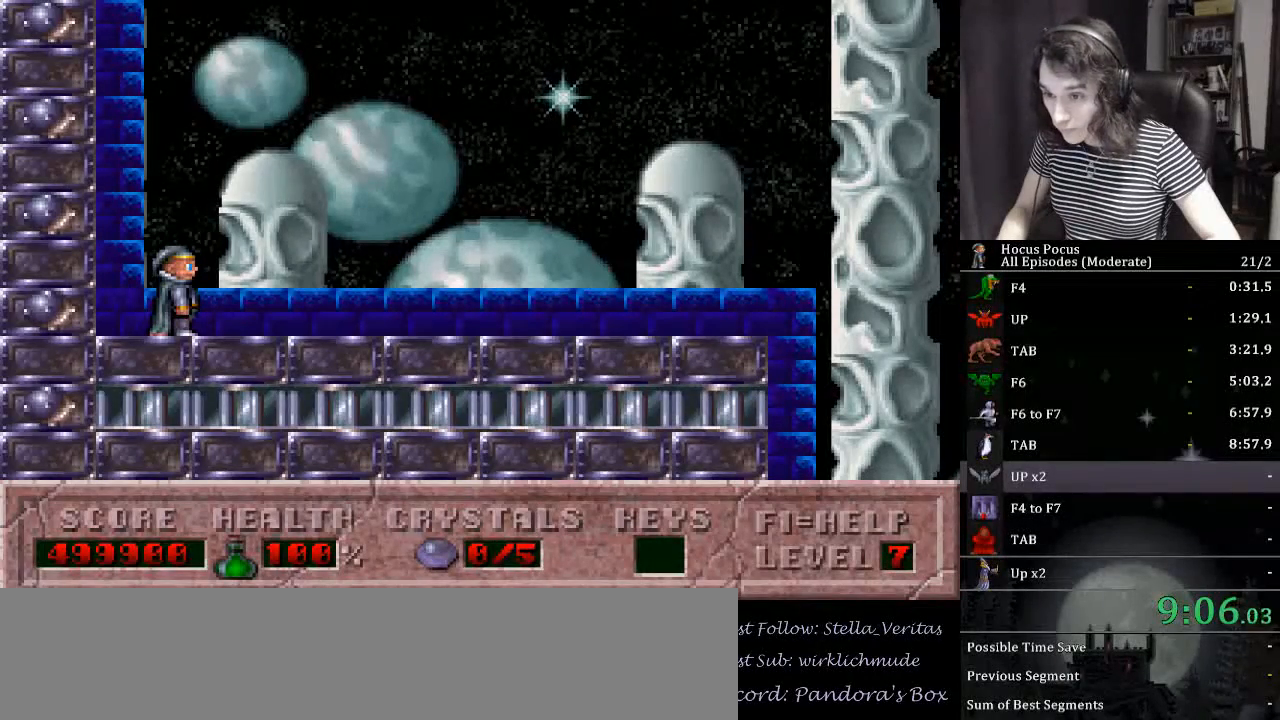
{"keys": ["up"], "events": [[33, "up", "down"]]}
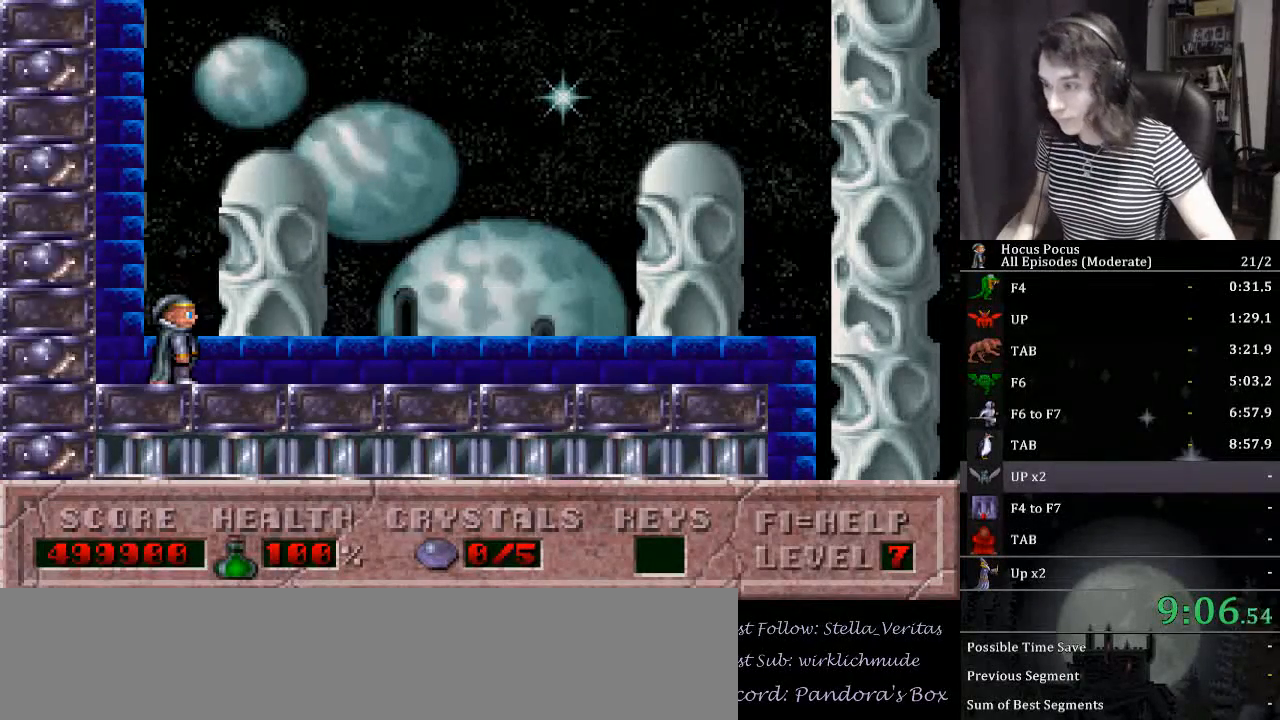
{"keys": ["right"], "events": [[467, "up", "up"], [500, "right", "down"]]}
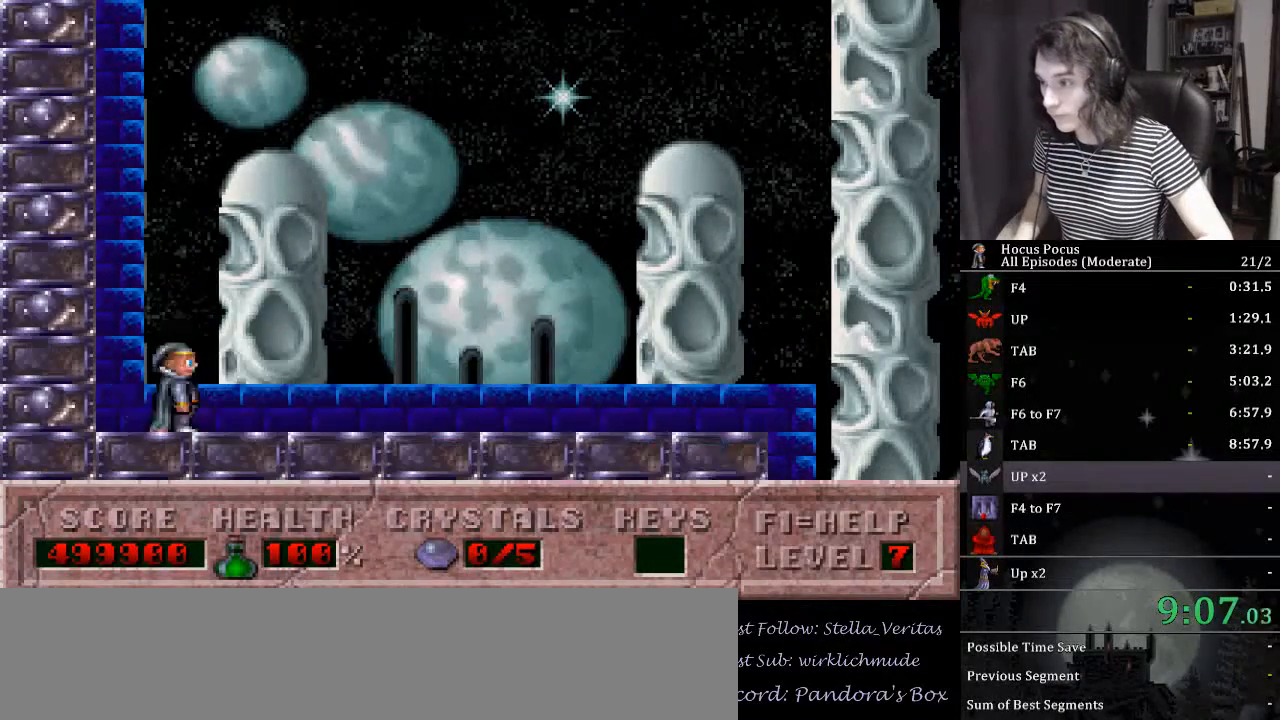
{"keys": ["right"], "events": []}
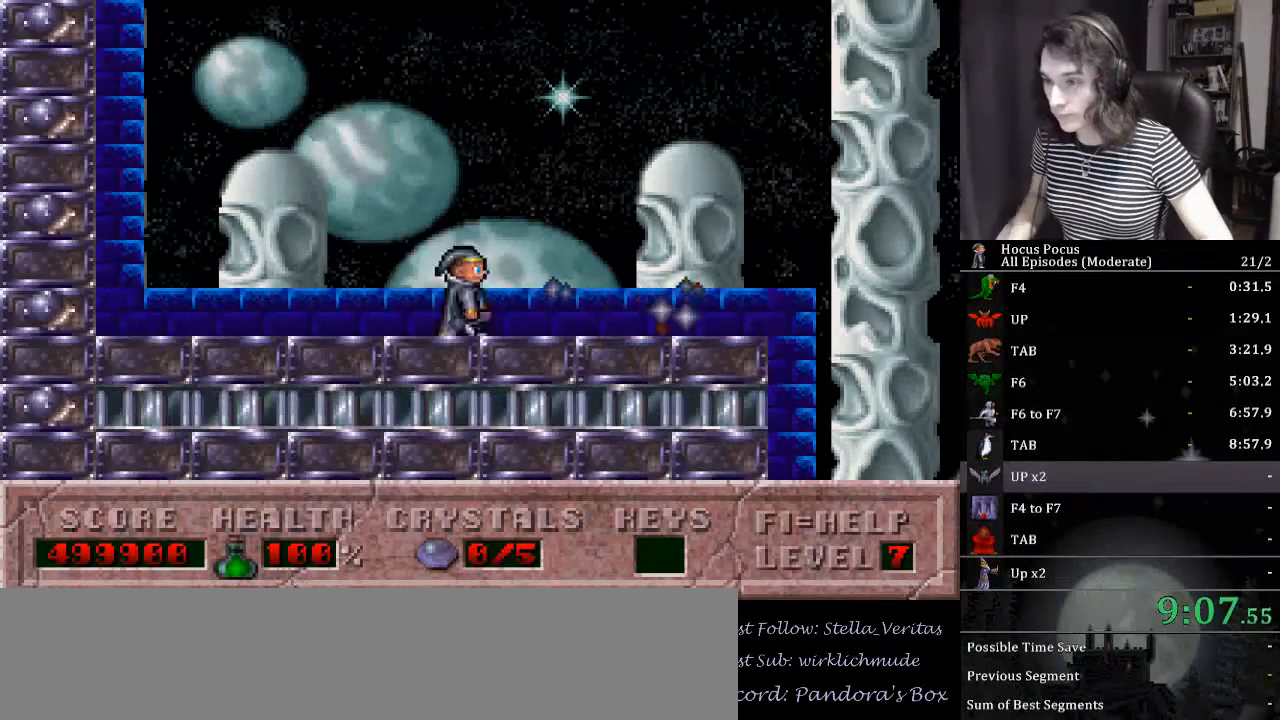
{"keys": ["right"], "events": []}
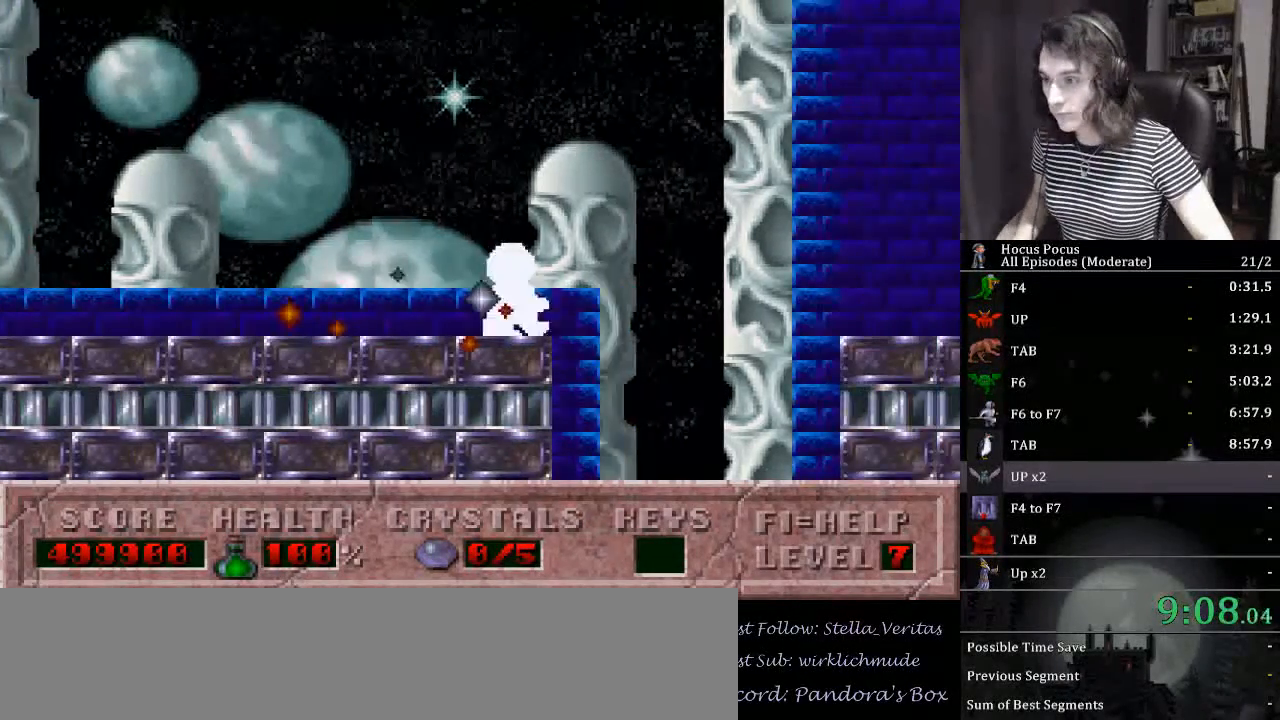
{"keys": ["right"], "events": []}
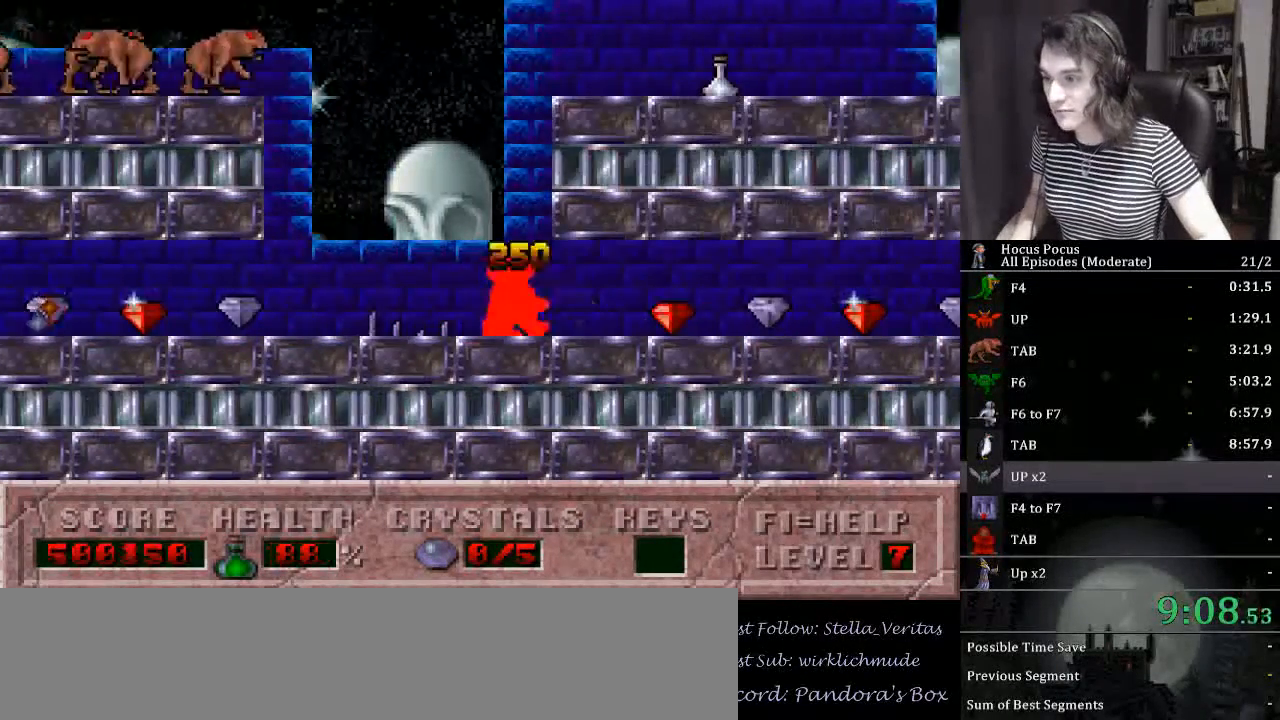
{"keys": ["right"], "events": []}
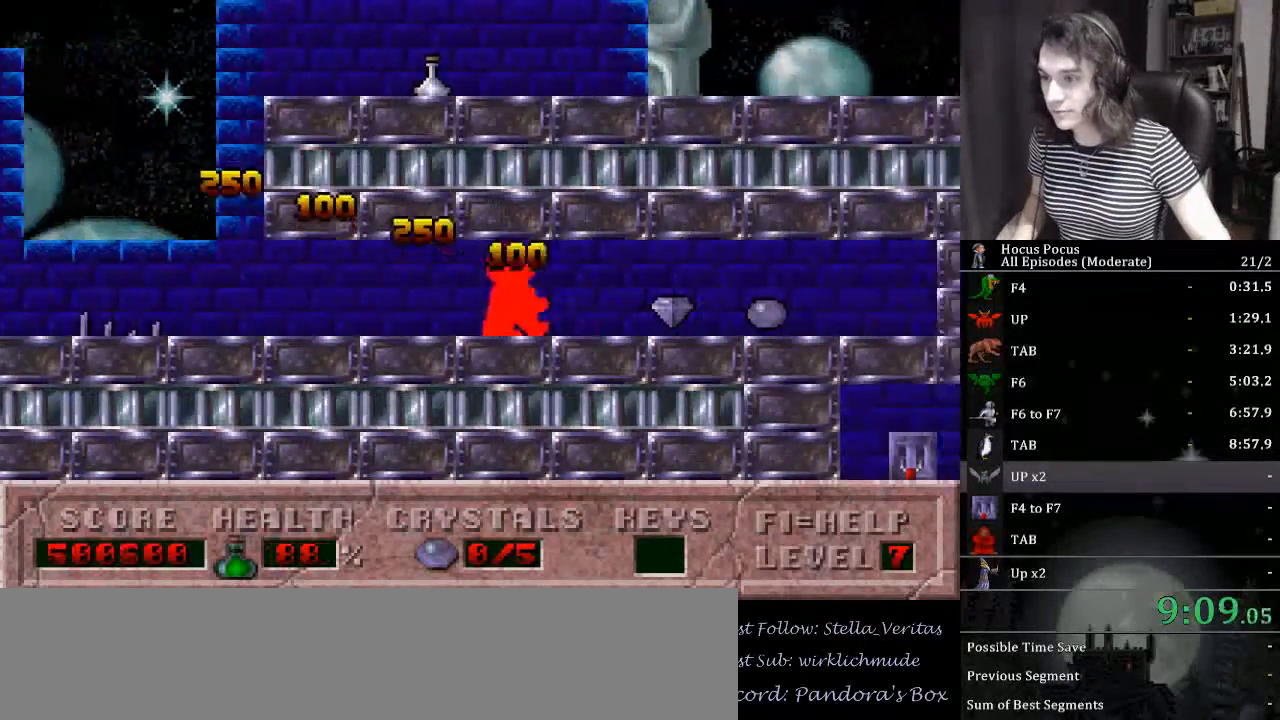
{"keys": ["left"], "events": [[433, "left", "down"], [467, "right", "up"]]}
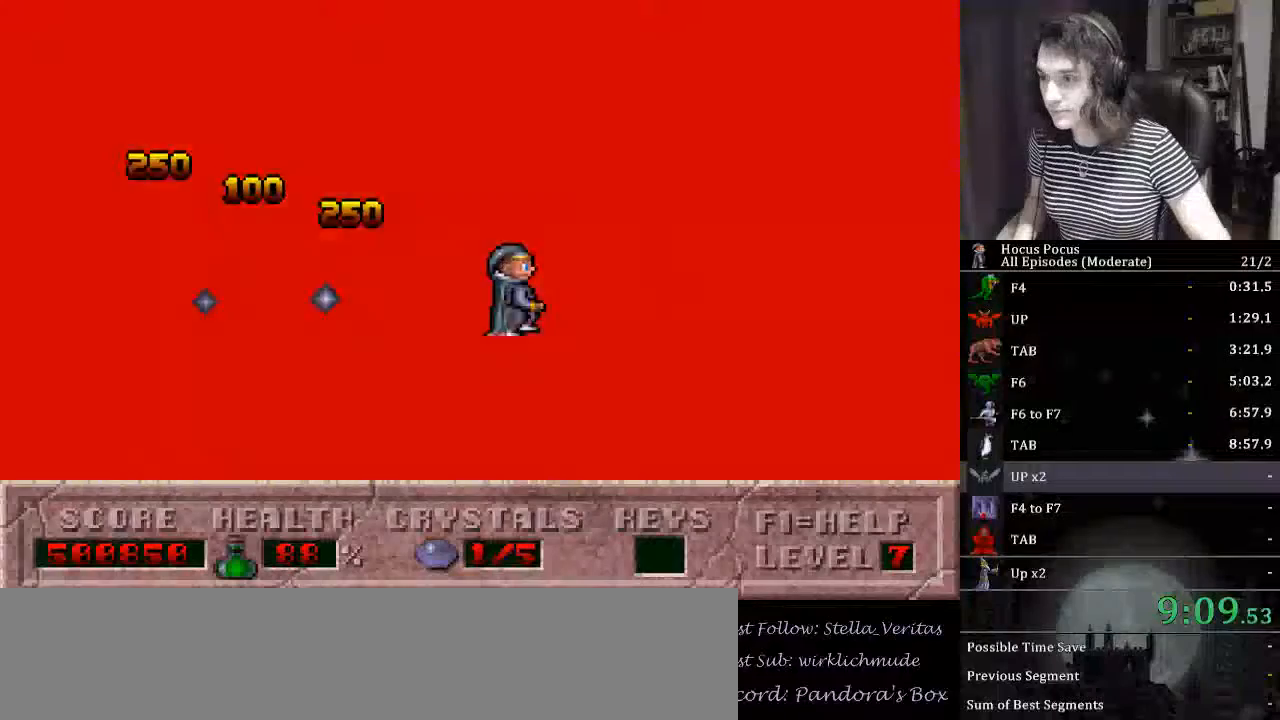
{"keys": ["alt_l", "right"], "events": [[33, "alt_l", "down"], [167, "left", "up"], [500, "right", "down"]]}
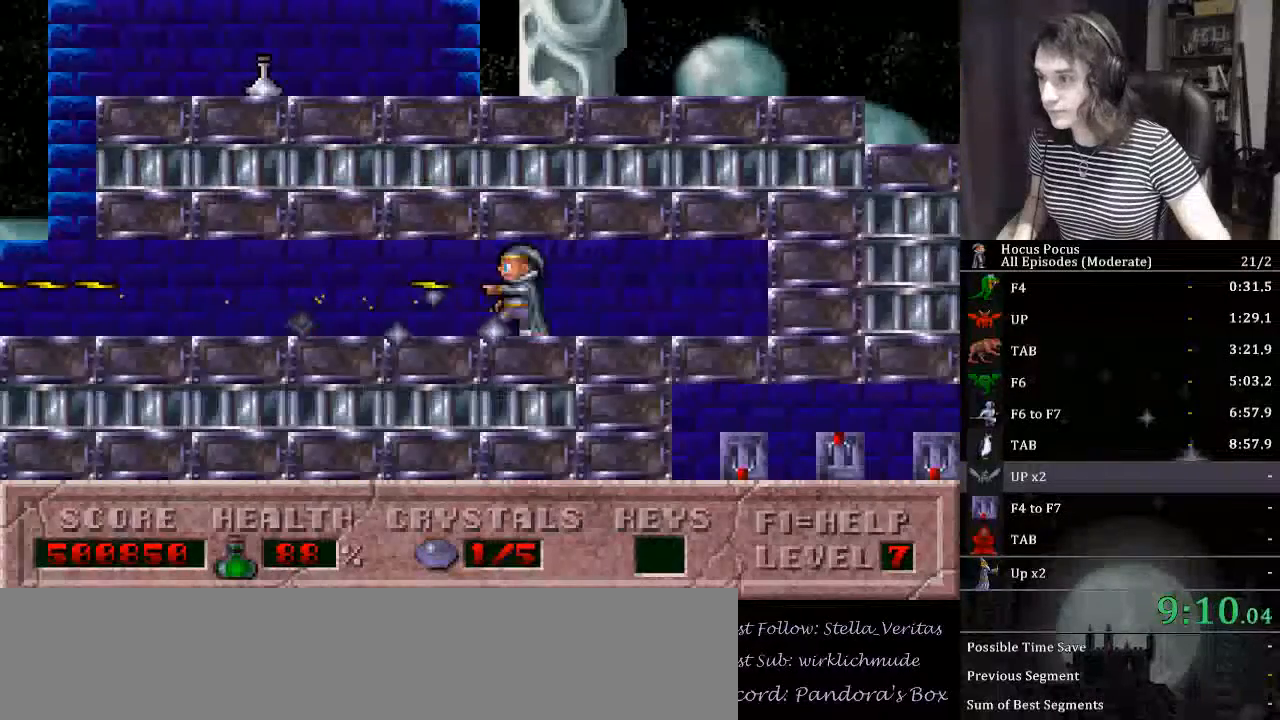
{"keys": ["alt_l"], "events": [[333, "left", "down"], [367, "right", "up"], [467, "left", "up"]]}
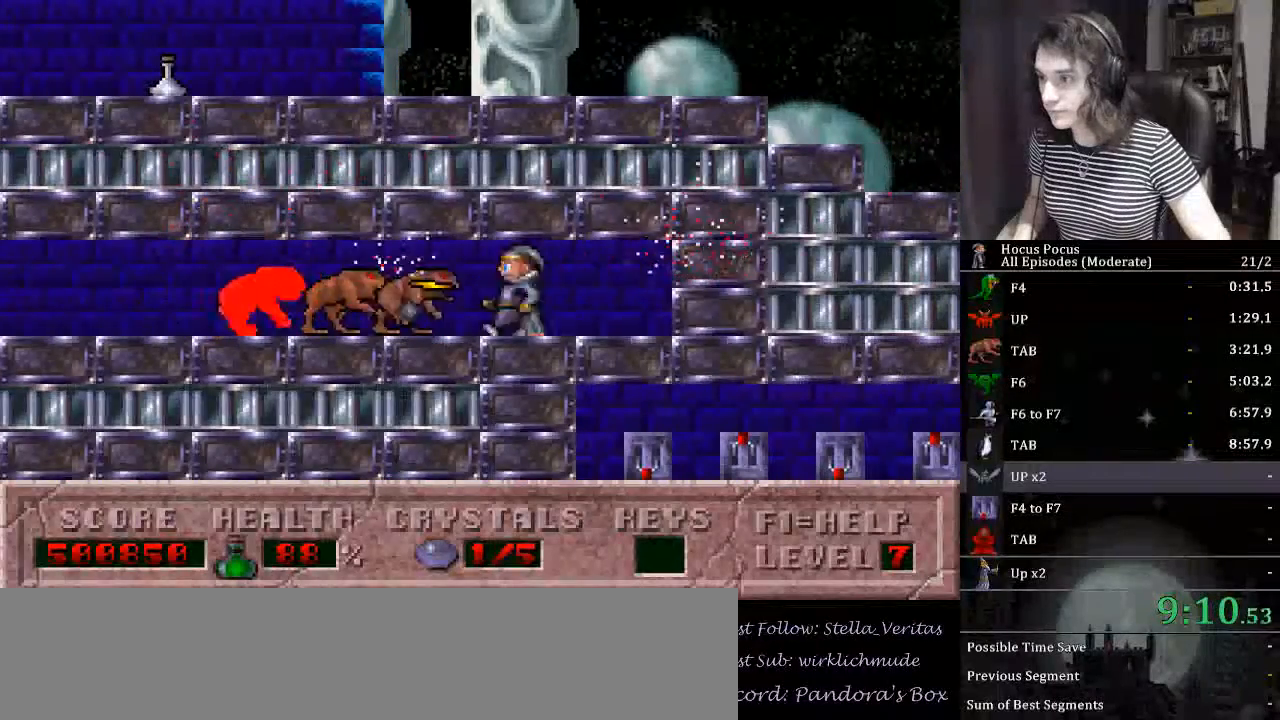
{"keys": ["alt_l"], "events": []}
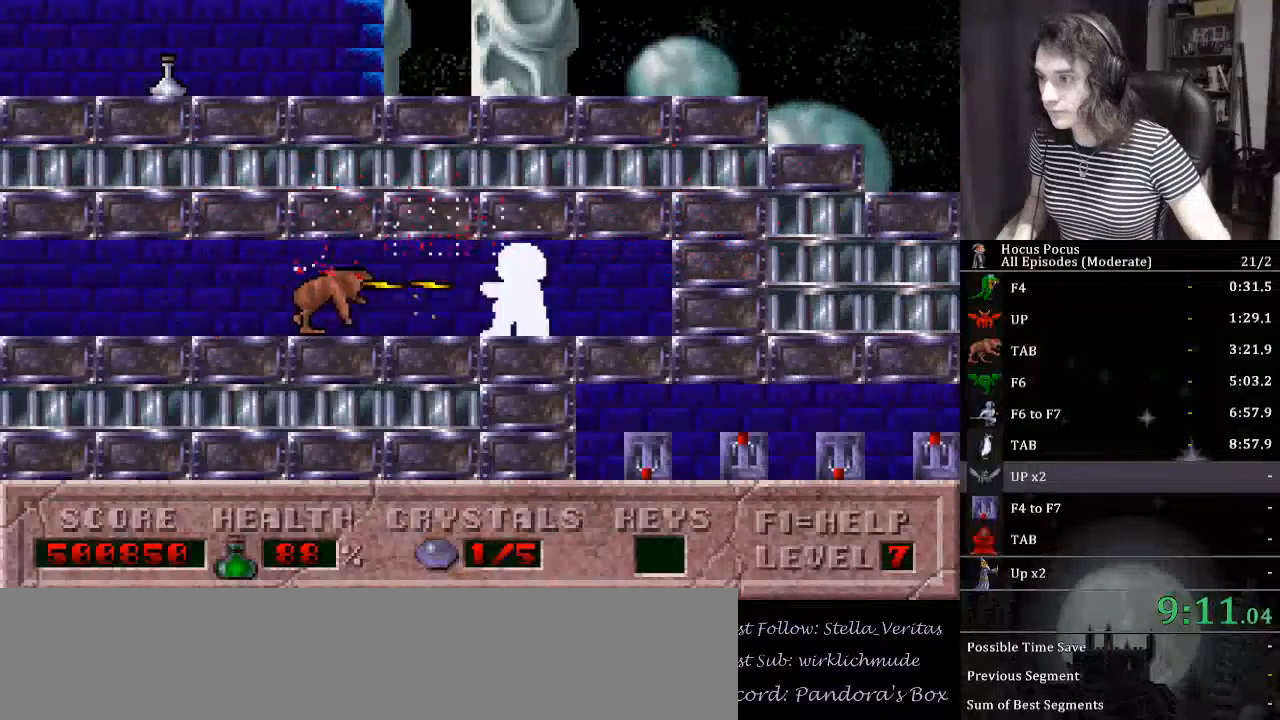
{"keys": ["alt_l"], "events": [[33, "right", "down"], [267, "left", "down"], [300, "right", "up"], [500, "left", "up"]]}
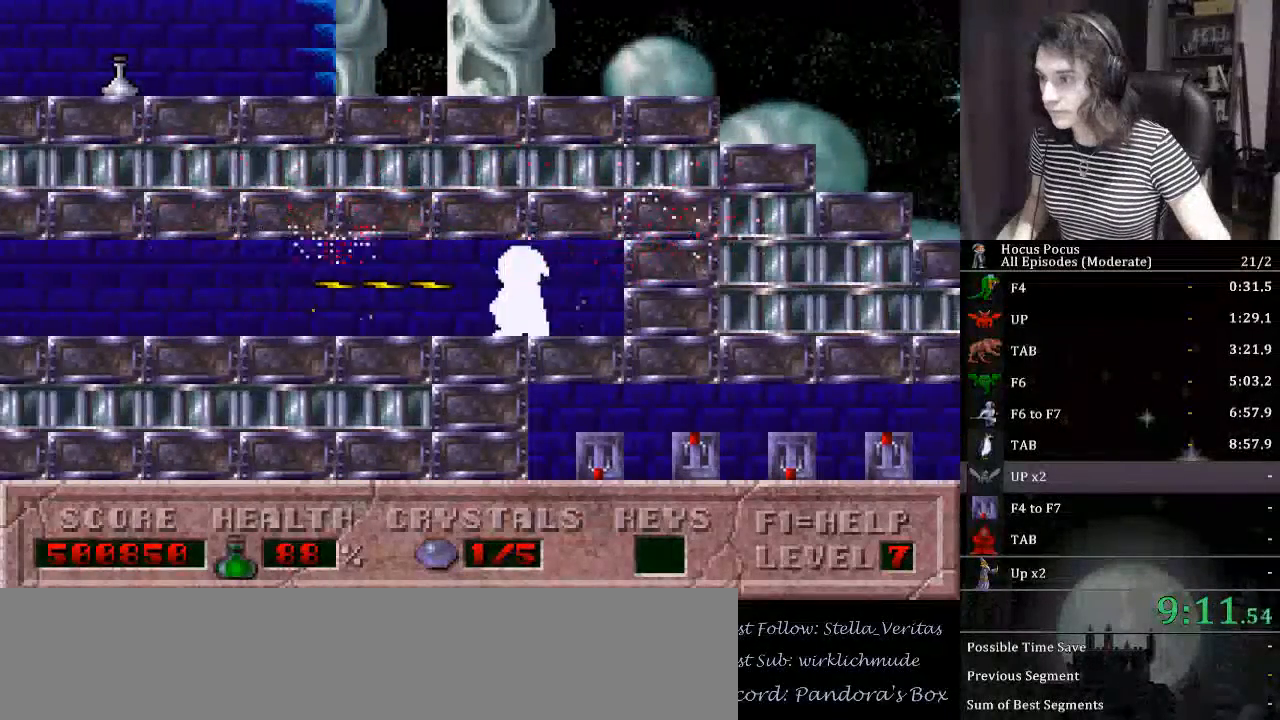
{"keys": ["left"], "events": [[100, "left", "down"], [333, "alt_l", "up"]]}
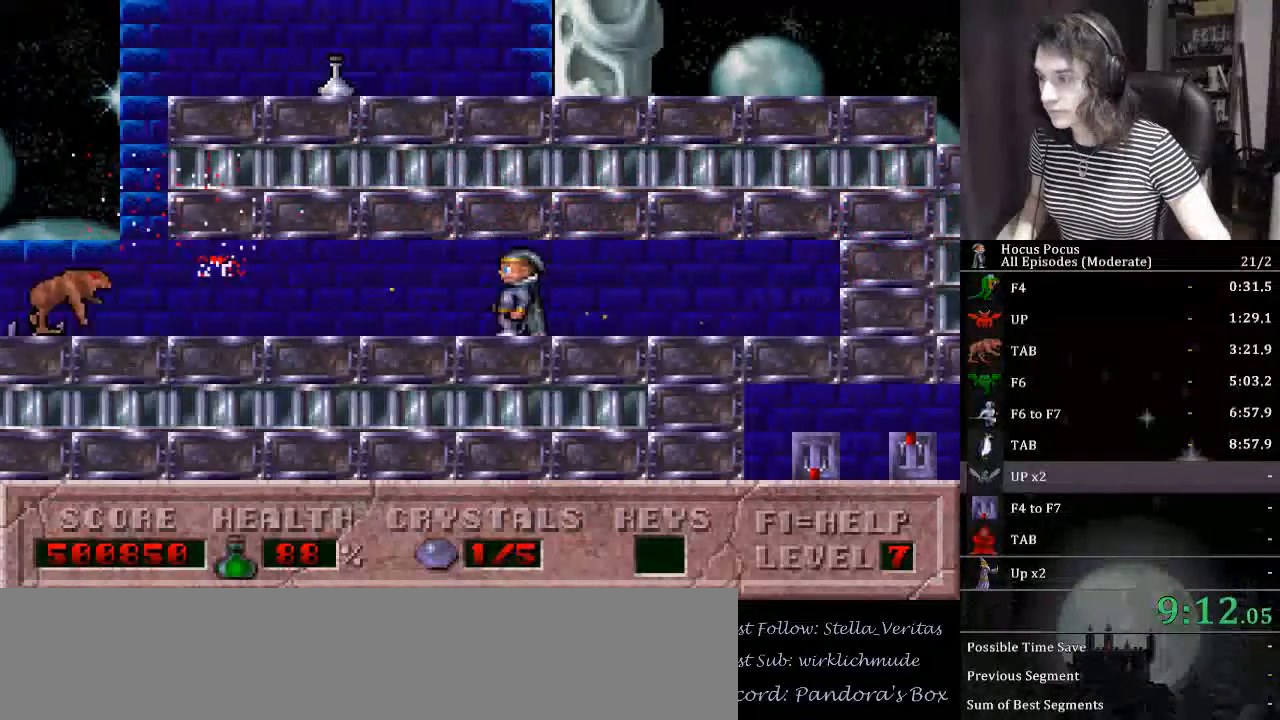
{"keys": ["alt_l"], "events": [[200, "alt_l", "down"], [200, "left", "up"]]}
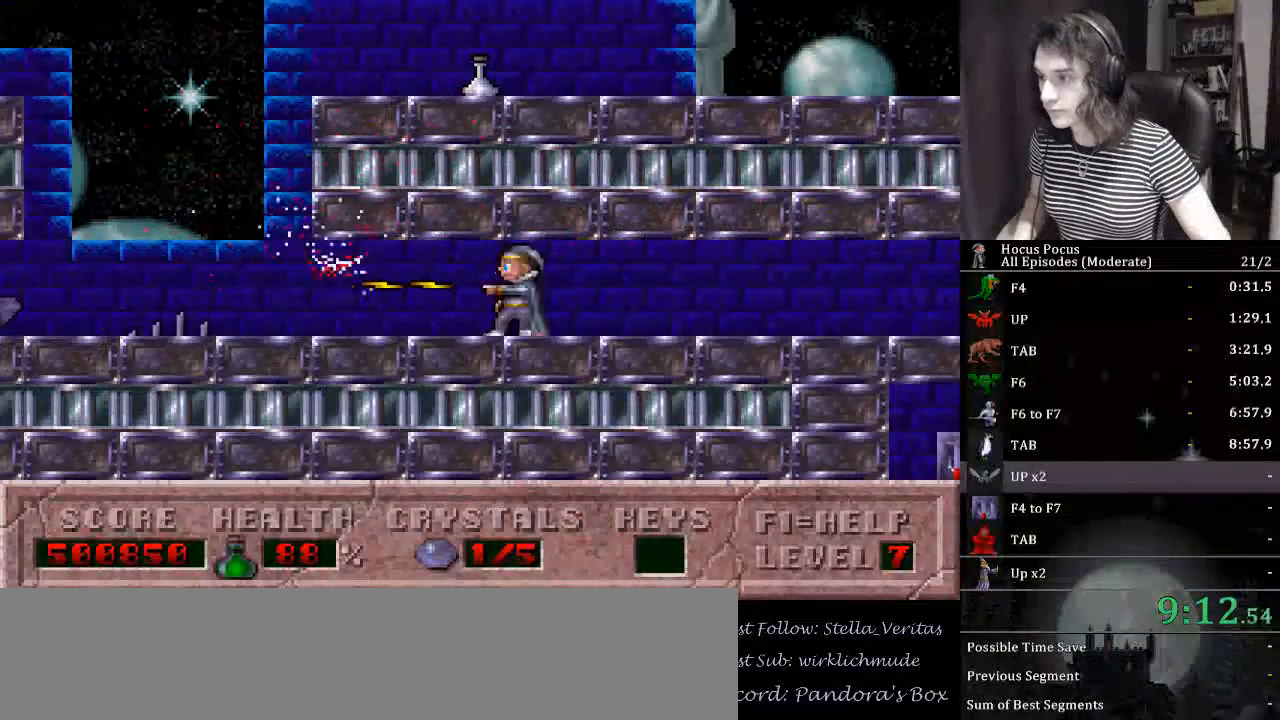
{"keys": ["alt_l", "left"], "events": [[200, "left", "down"]]}
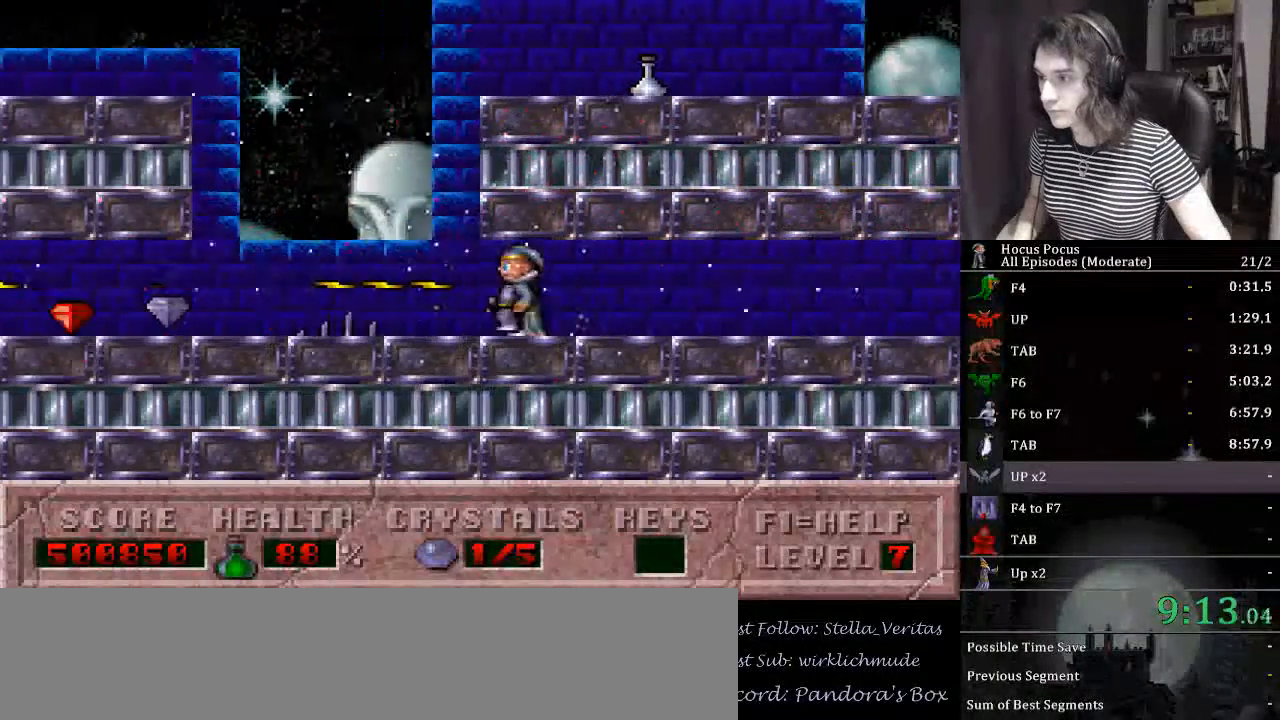
{"keys": ["ctrl_l", "left"], "events": [[33, "left", "up"], [467, "alt_l", "up"], [467, "ctrl_l", "down"], [500, "left", "down"]]}